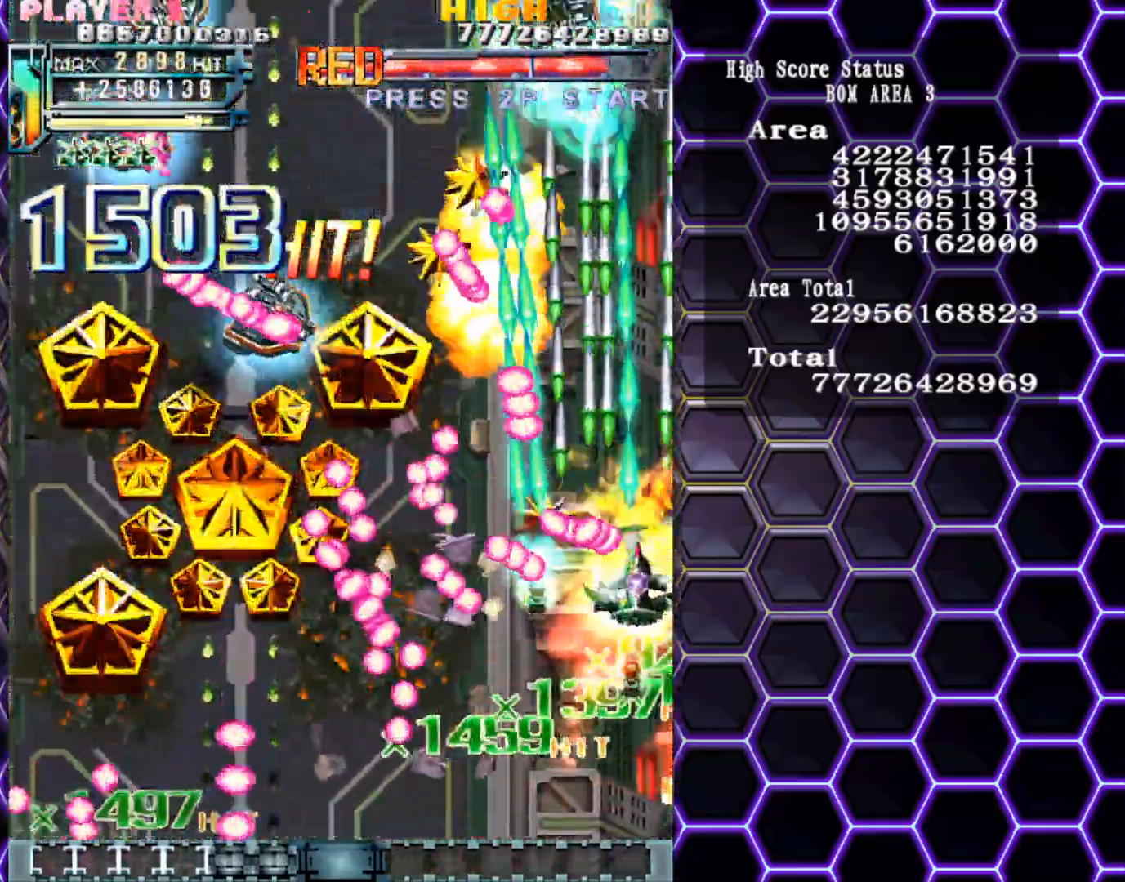
Gameplay with a controller (arcade stick); each line is a JSON object with the inputs held at the frame after it. "events" lists button and stick changes between this image and that frame as [ms after this image, input, new state], when the widget could be followed in between. Not read: L3 R3 other_buttons.
{"buttons": [], "left_stick": "center", "events": [[167, "left_stick", "center"], [250, "left_stick", "down"], [367, "left_stick", "center"]]}
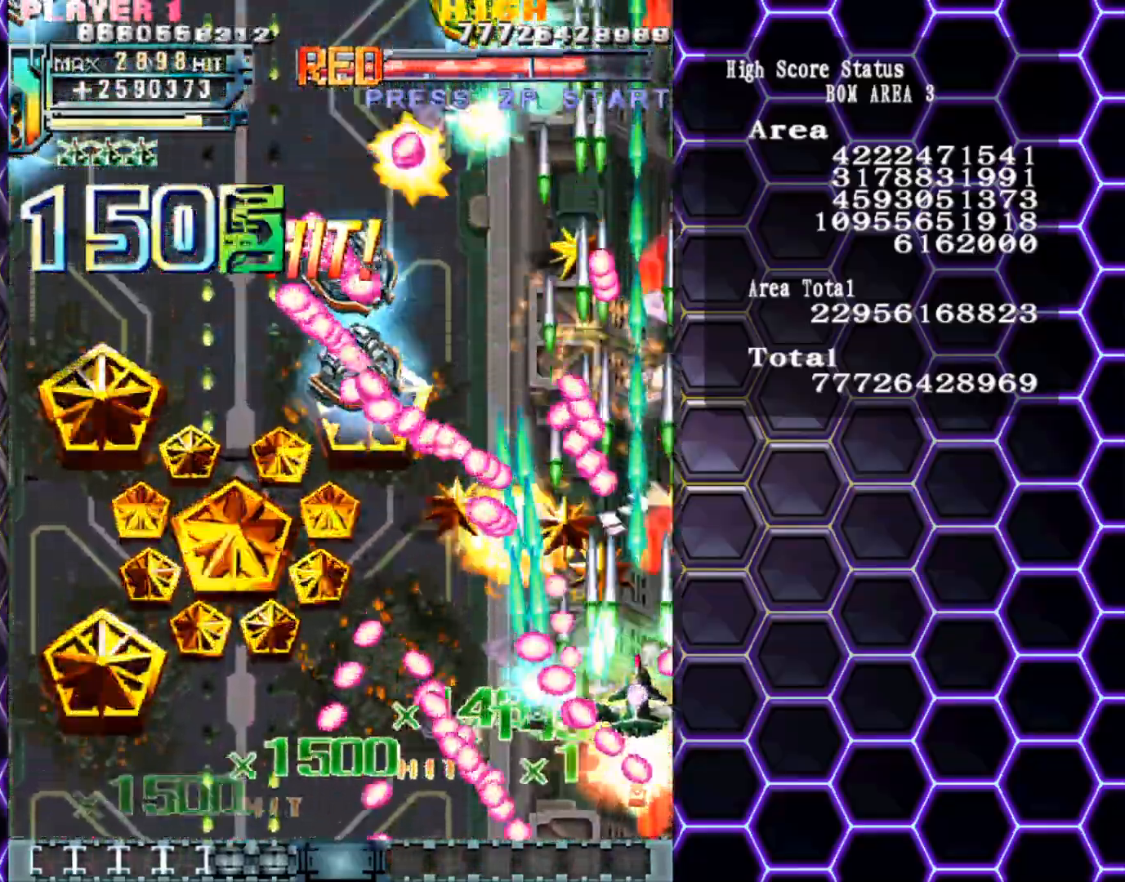
{"buttons": [], "left_stick": "left", "events": [[250, "left_stick", "left"], [333, "left_stick", "center"], [483, "left_stick", "left"]]}
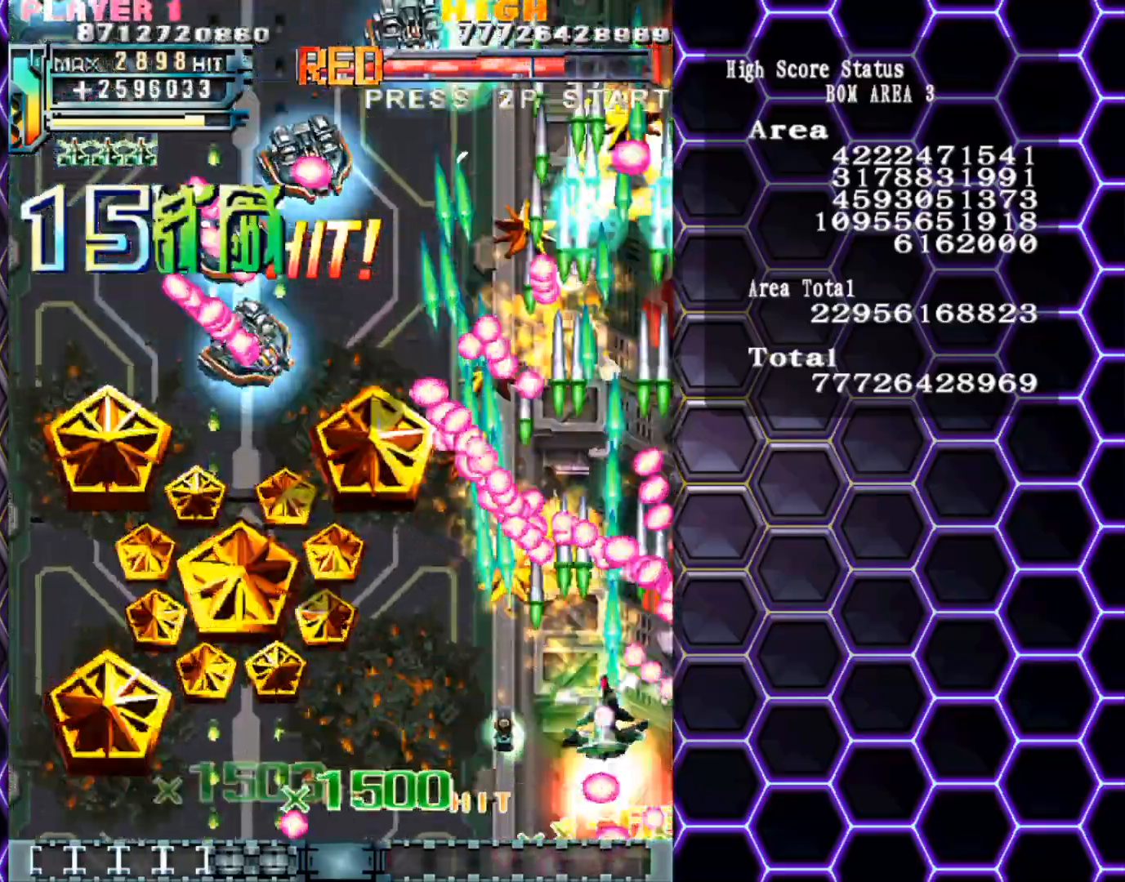
{"buttons": [], "left_stick": "center", "events": [[100, "left_stick", "center"], [283, "left_stick", "left"], [333, "left_stick", "center"]]}
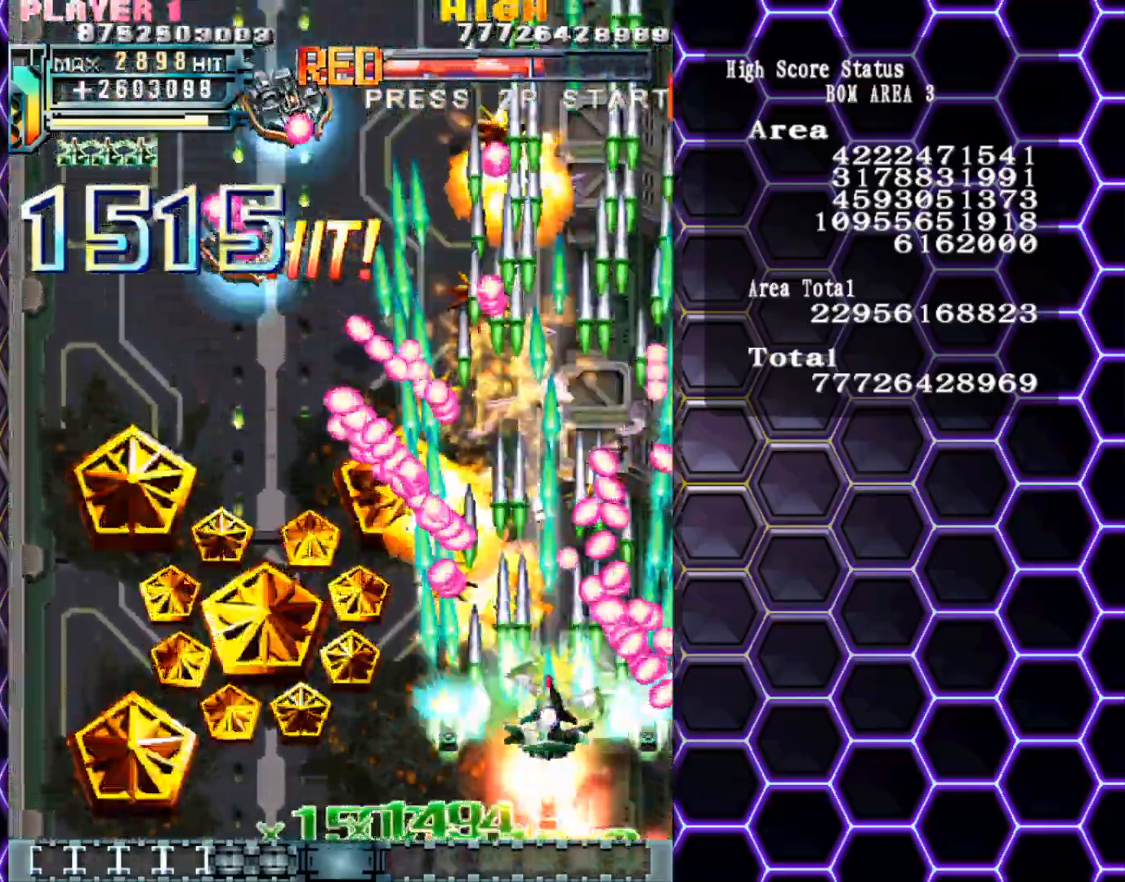
{"buttons": [], "left_stick": "center", "events": [[33, "left_stick", "left"], [117, "left_stick", "center"], [267, "left_stick", "left"], [333, "left_stick", "center"]]}
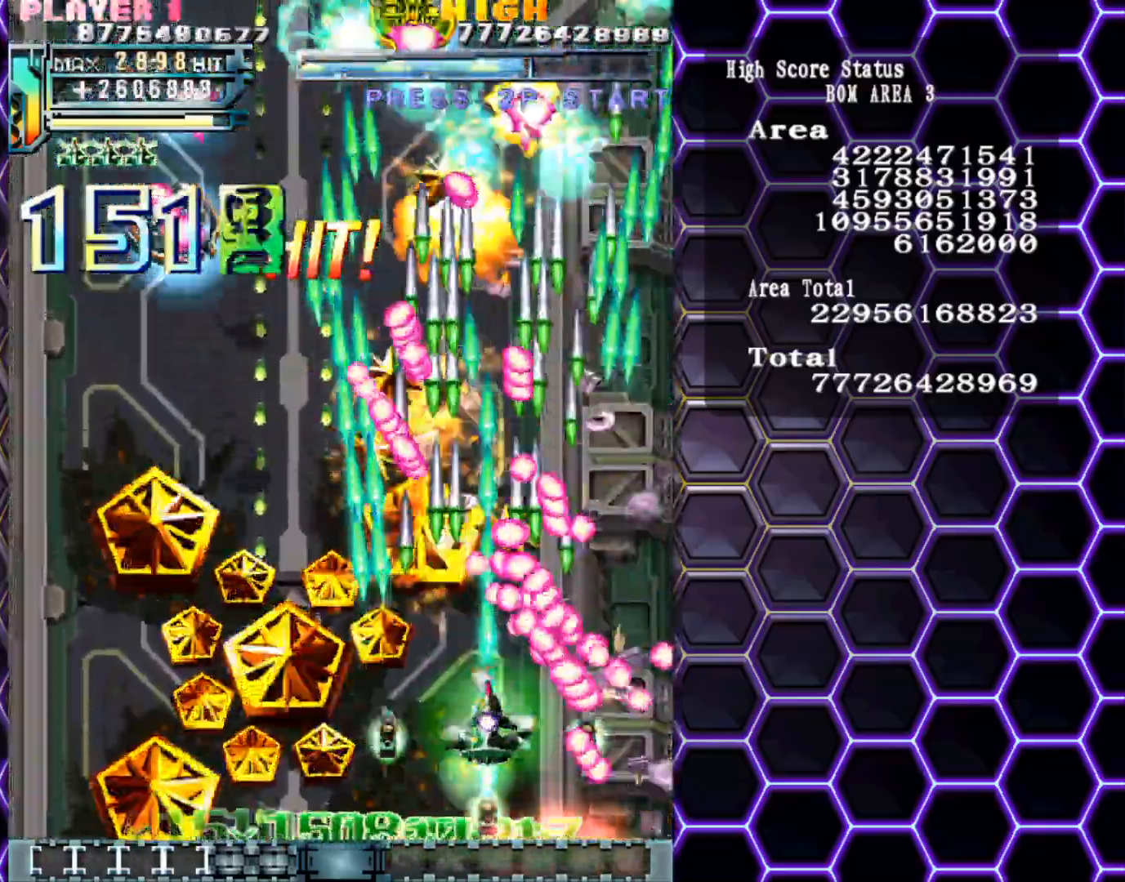
{"buttons": [], "left_stick": "left", "events": [[167, "left_stick", "left"], [350, "left_stick", "center"], [483, "left_stick", "left"]]}
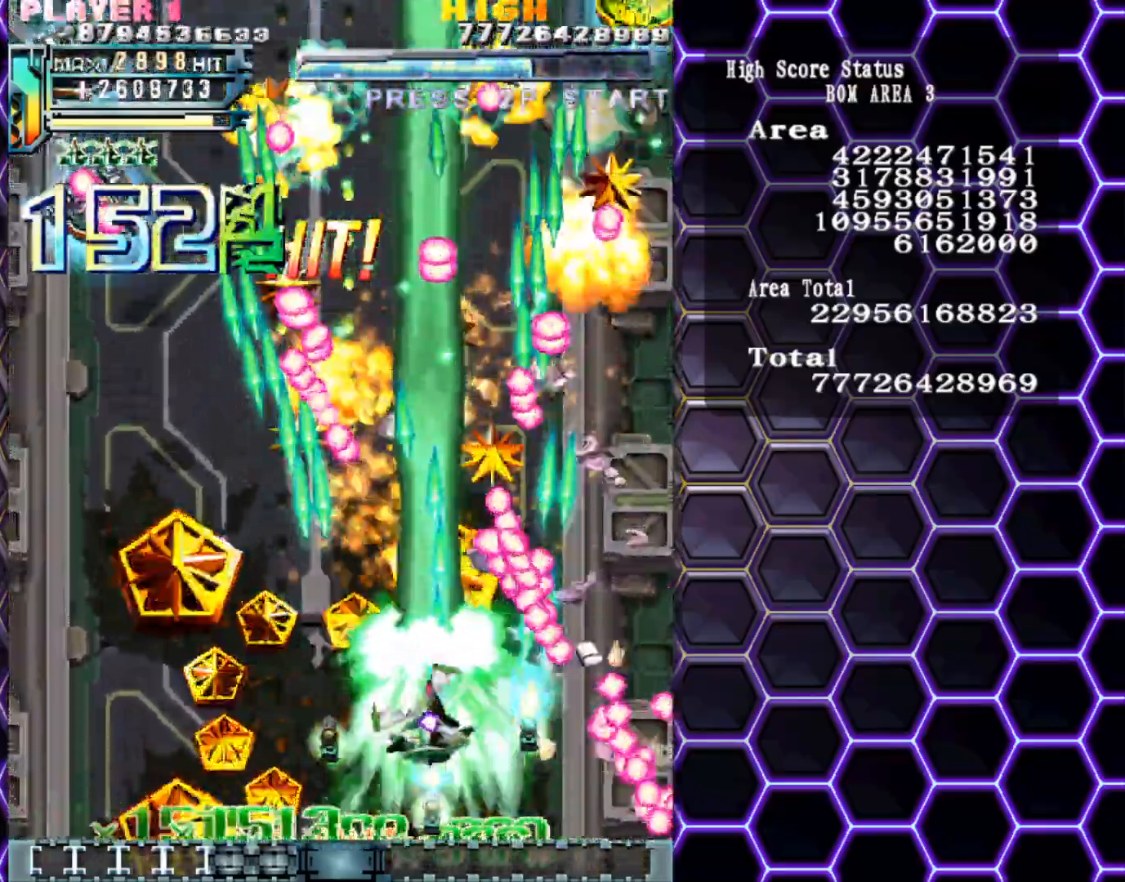
{"buttons": [], "left_stick": "down-left", "events": [[100, "left_stick", "center"], [300, "left_stick", "down-left"], [417, "left_stick", "center"], [500, "left_stick", "down-left"]]}
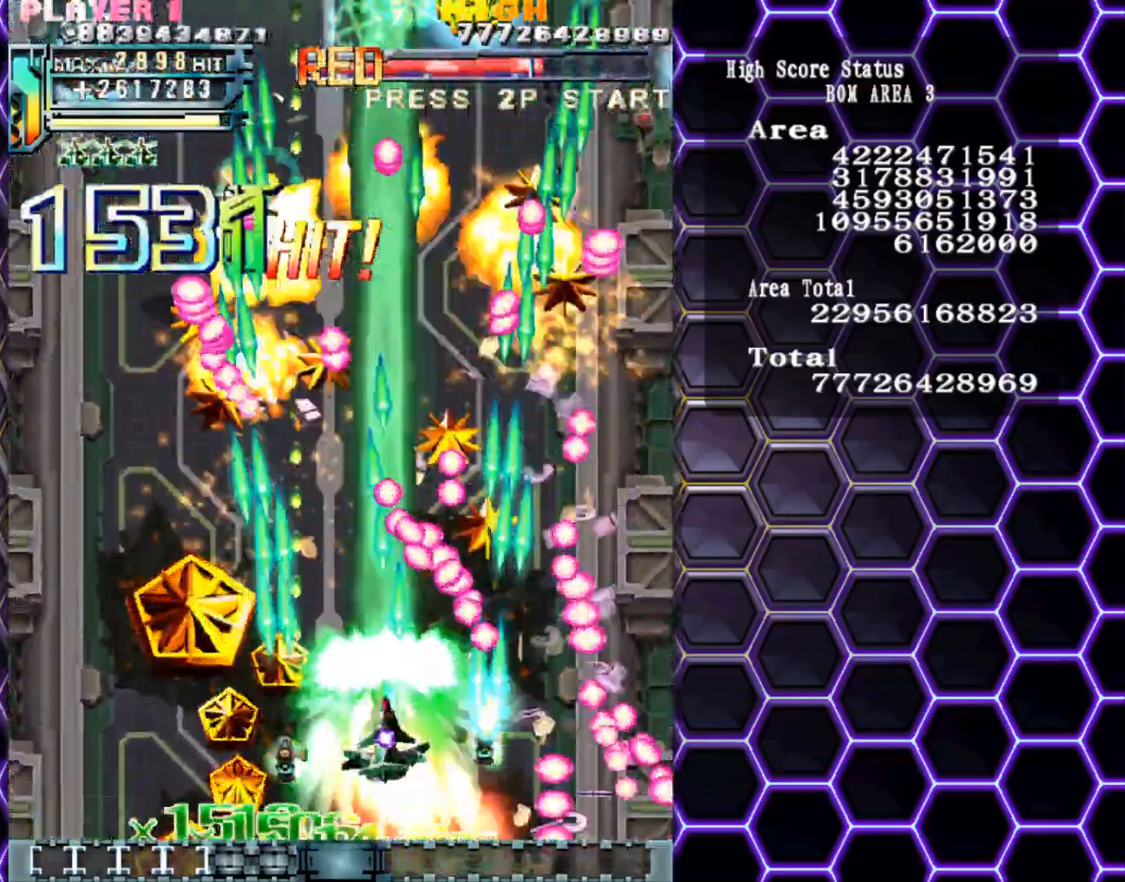
{"buttons": [], "left_stick": "down-left", "events": [[150, "left_stick", "center"], [233, "left_stick", "down-left"], [367, "left_stick", "center"], [450, "left_stick", "down-left"]]}
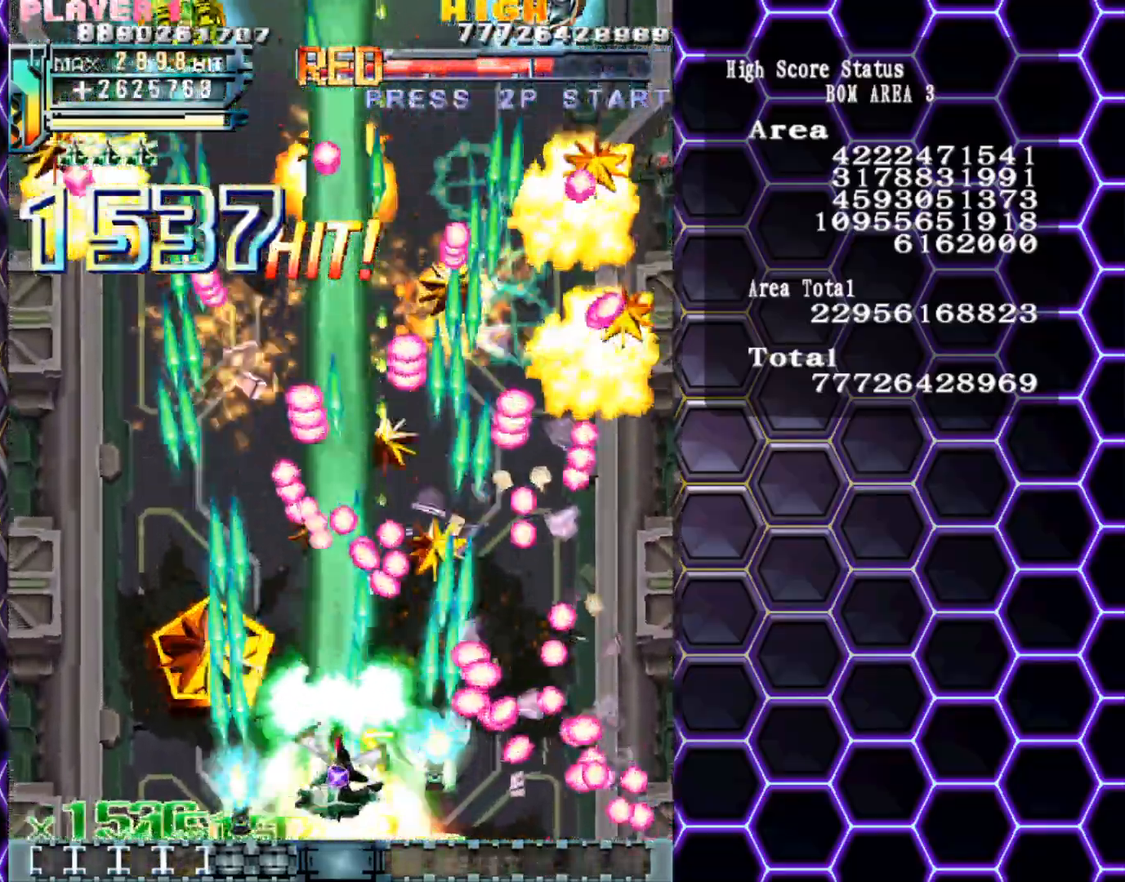
{"buttons": [], "left_stick": "center", "events": [[33, "left_stick", "center"], [433, "left_stick", "left"], [483, "left_stick", "center"]]}
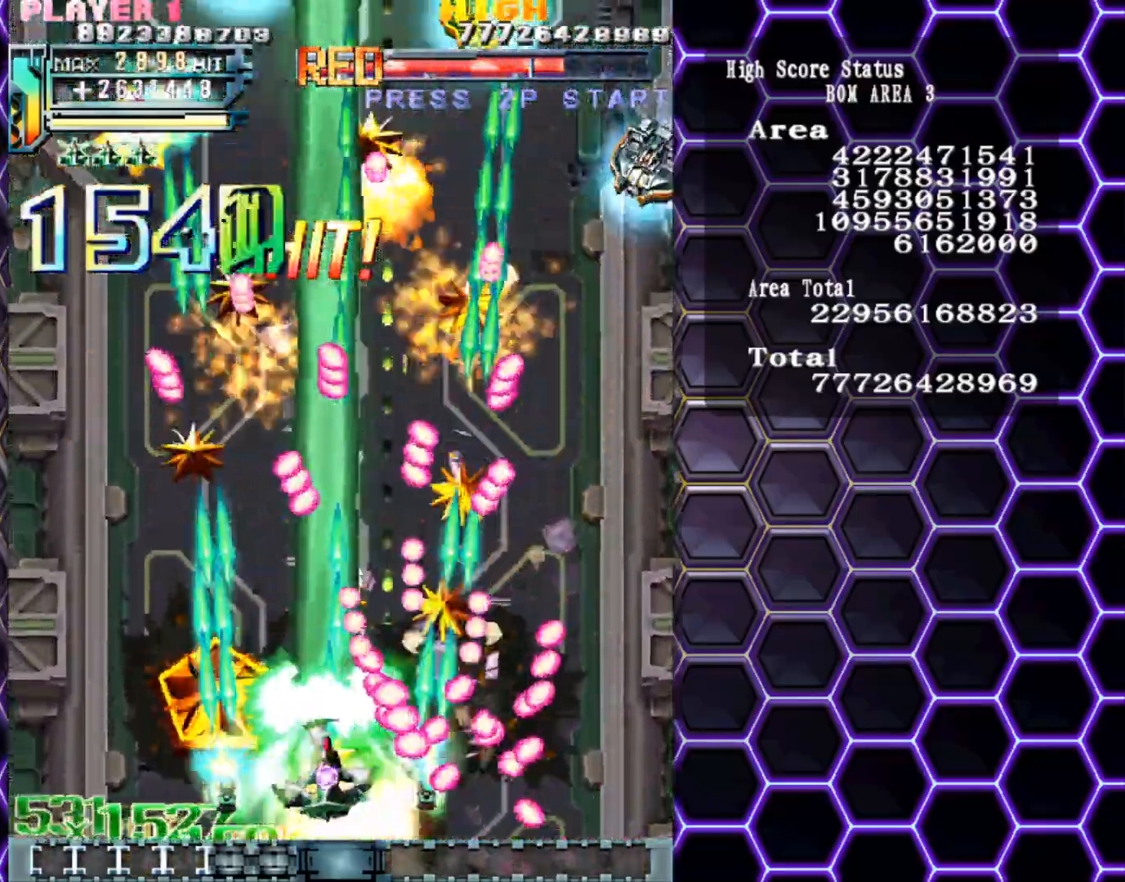
{"buttons": [], "left_stick": "left", "events": [[133, "left_stick", "left"], [250, "left_stick", "center"], [450, "left_stick", "left"]]}
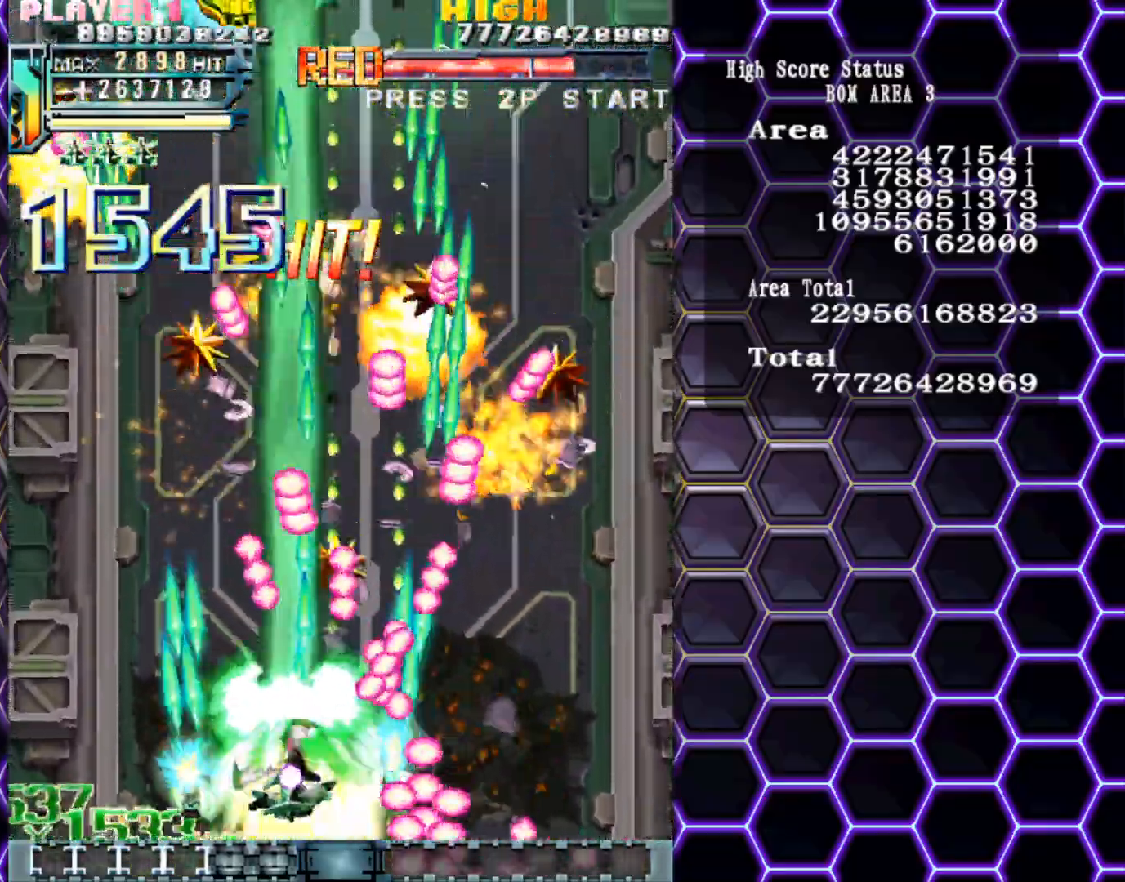
{"buttons": [], "left_stick": "center", "events": [[83, "left_stick", "center"], [150, "left_stick", "left"], [250, "left_stick", "center"], [367, "left_stick", "up-left"], [483, "left_stick", "center"]]}
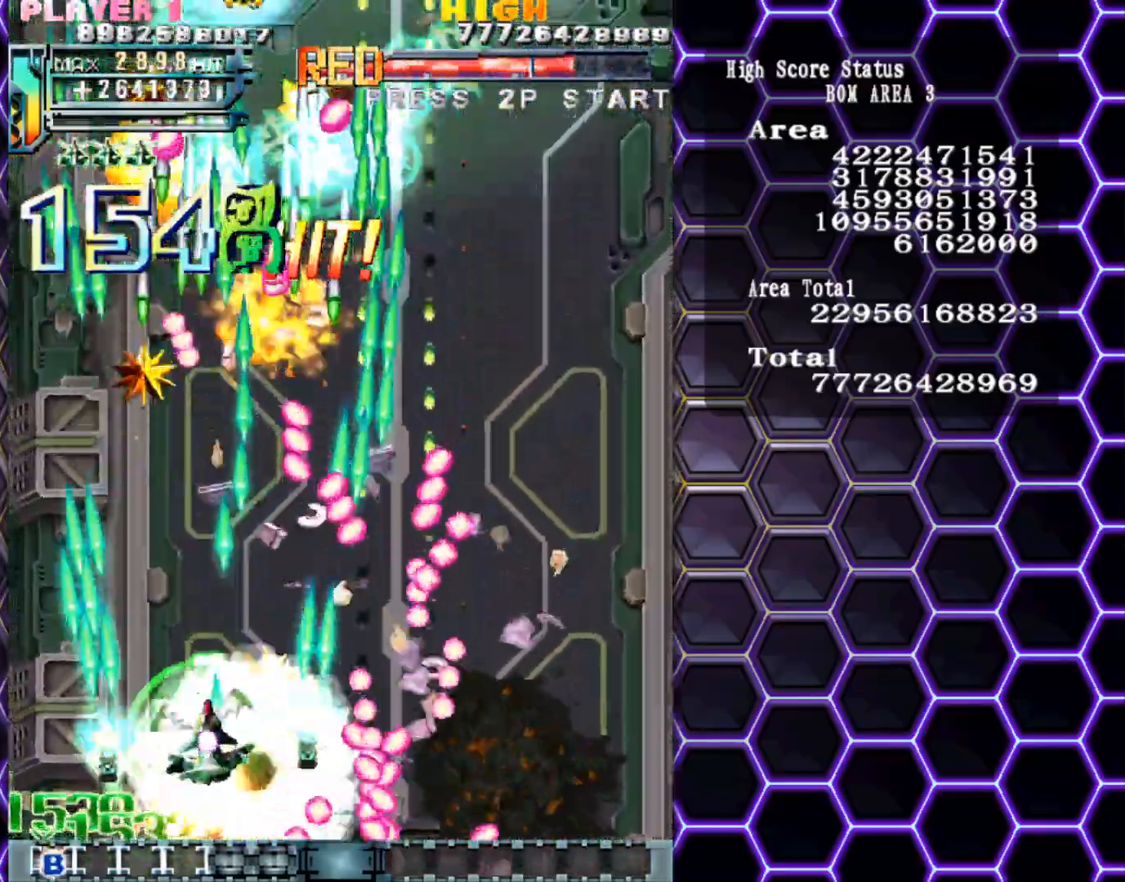
{"buttons": [], "left_stick": "center", "events": [[67, "left_stick", "left"], [183, "left_stick", "center"], [267, "left_stick", "up"], [367, "left_stick", "center"]]}
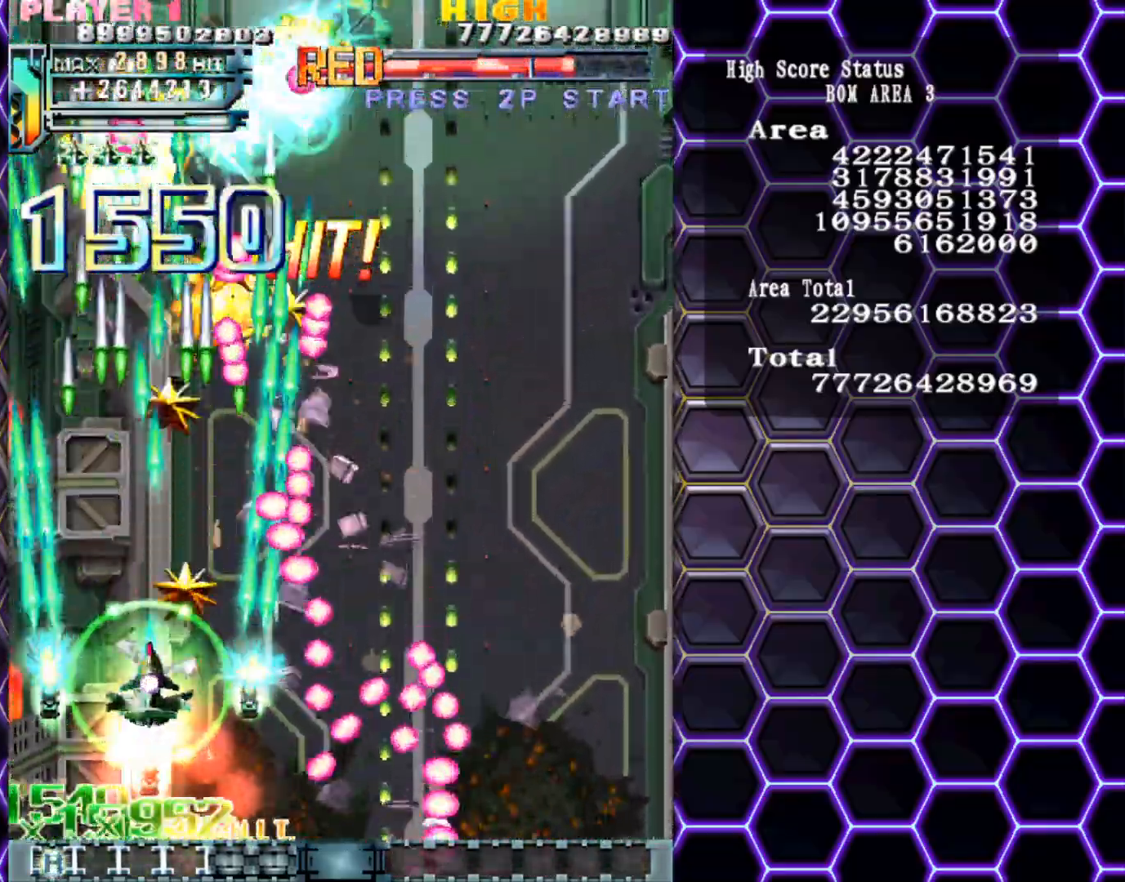
{"buttons": [], "left_stick": "center", "events": []}
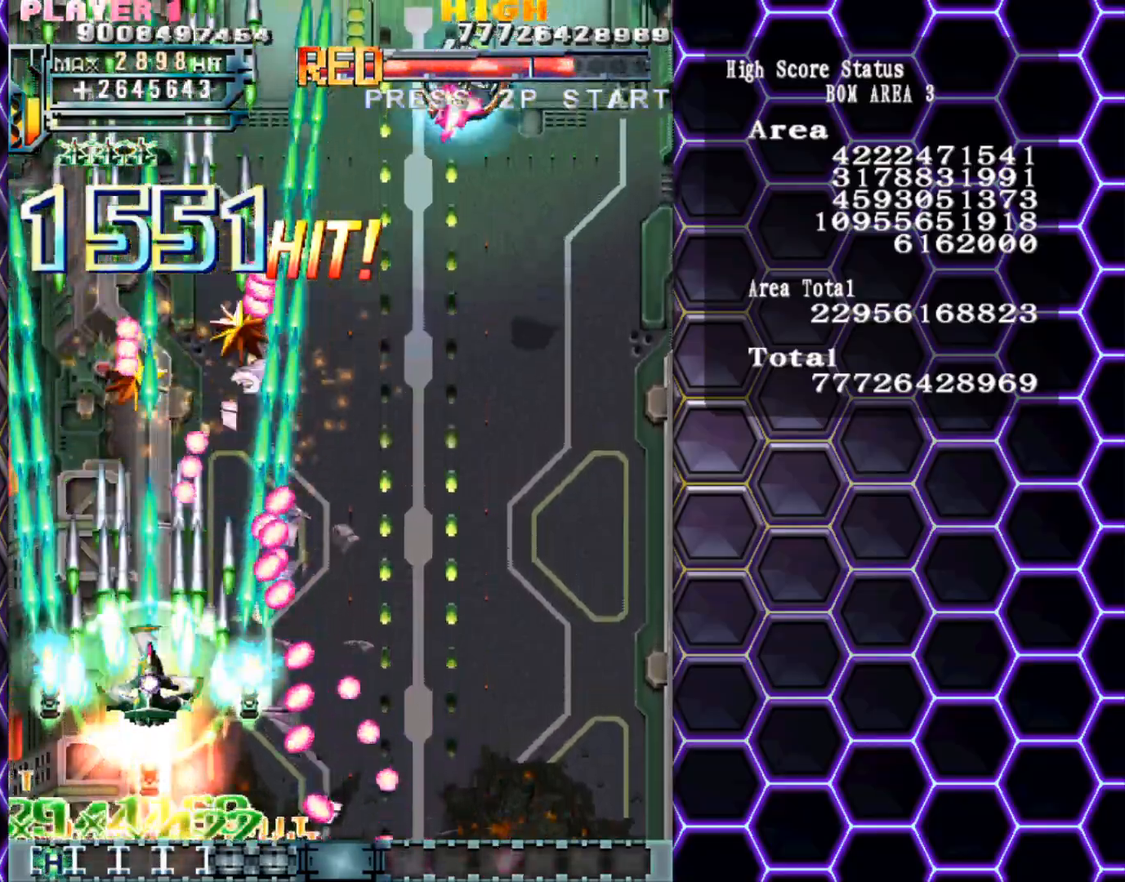
{"buttons": [], "left_stick": "center", "events": [[33, "left_stick", "down"], [100, "left_stick", "center"]]}
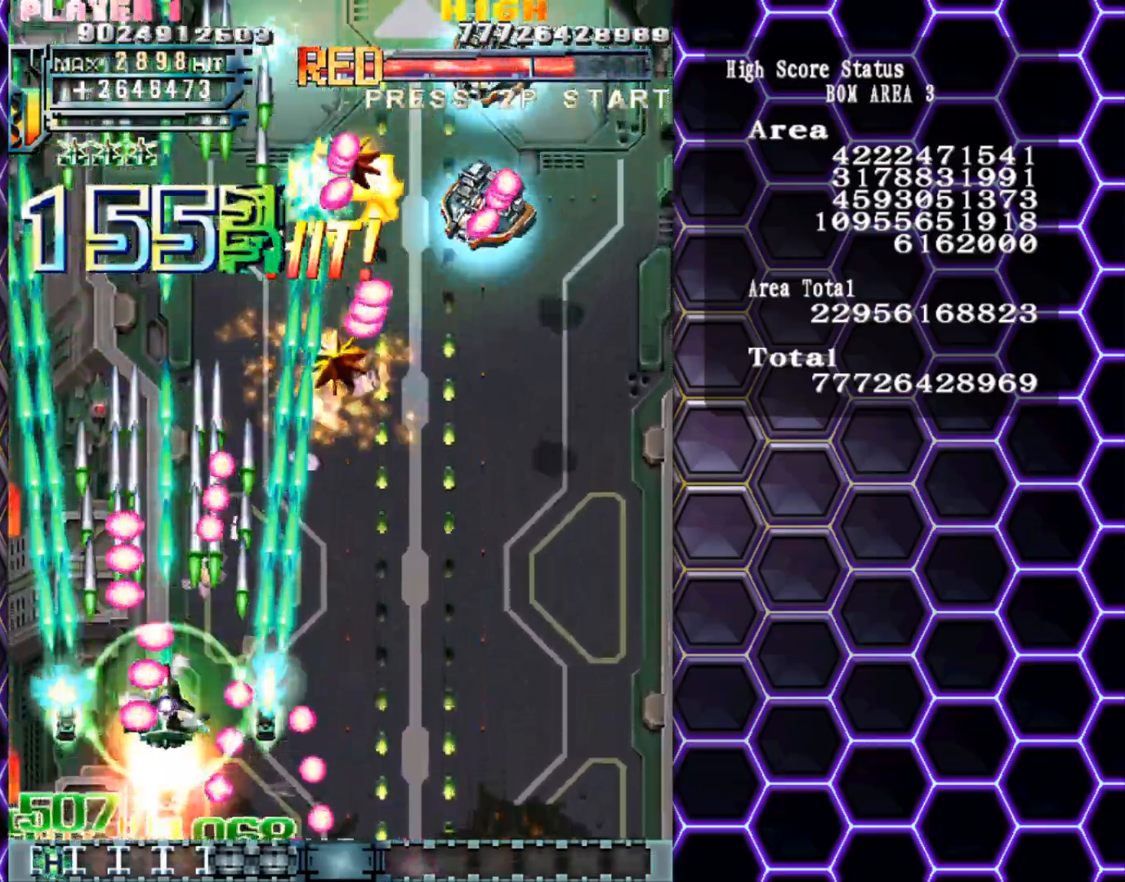
{"buttons": [], "left_stick": "right", "events": [[33, "left_stick", "right"], [300, "left_stick", "center"], [467, "left_stick", "right"]]}
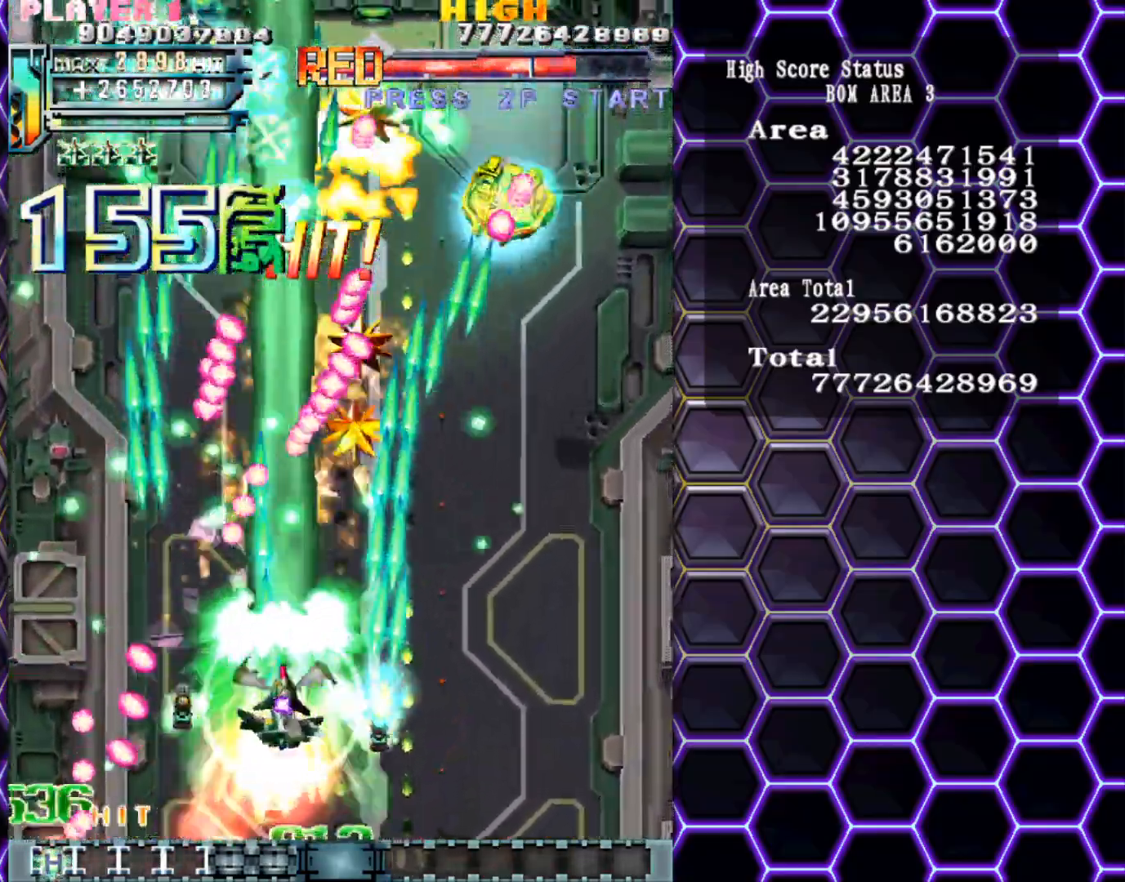
{"buttons": [], "left_stick": "down", "events": [[83, "left_stick", "center"], [500, "left_stick", "down"]]}
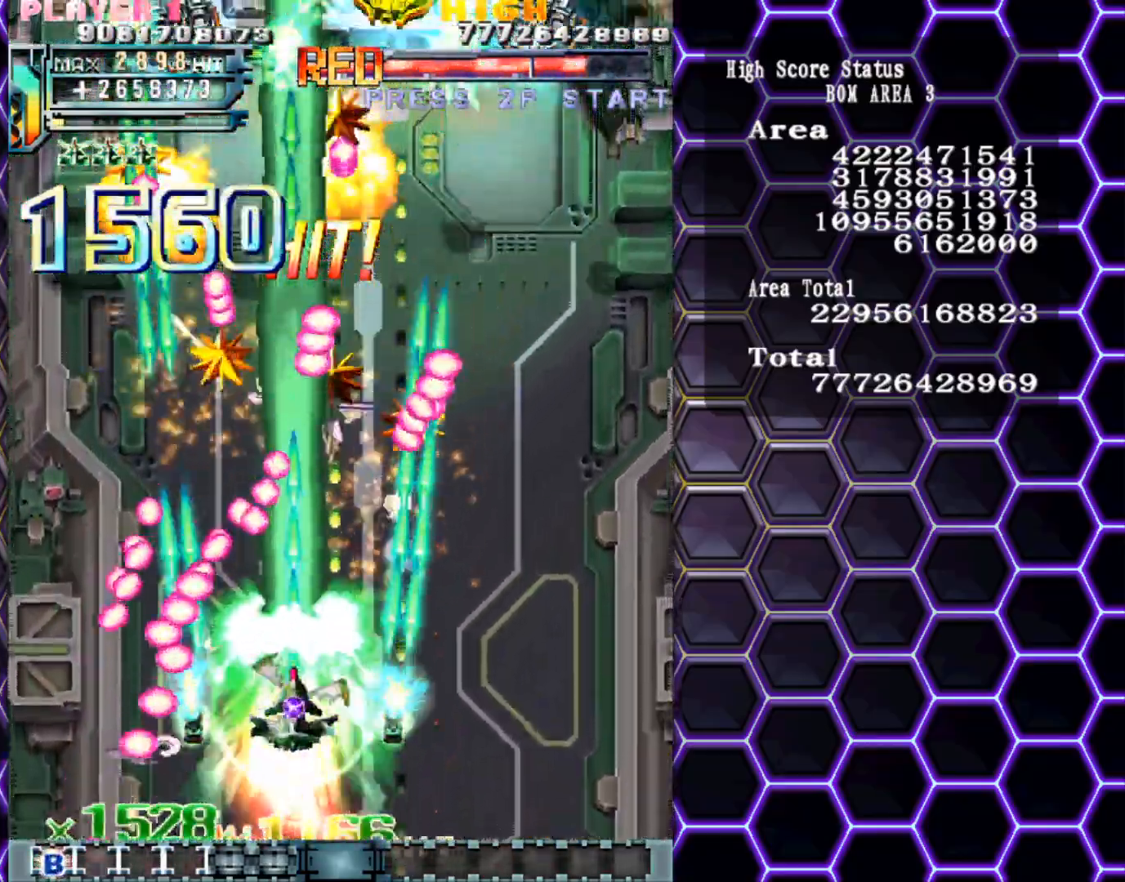
{"buttons": [], "left_stick": "right", "events": [[267, "left_stick", "center"], [367, "left_stick", "down-right"], [500, "left_stick", "right"]]}
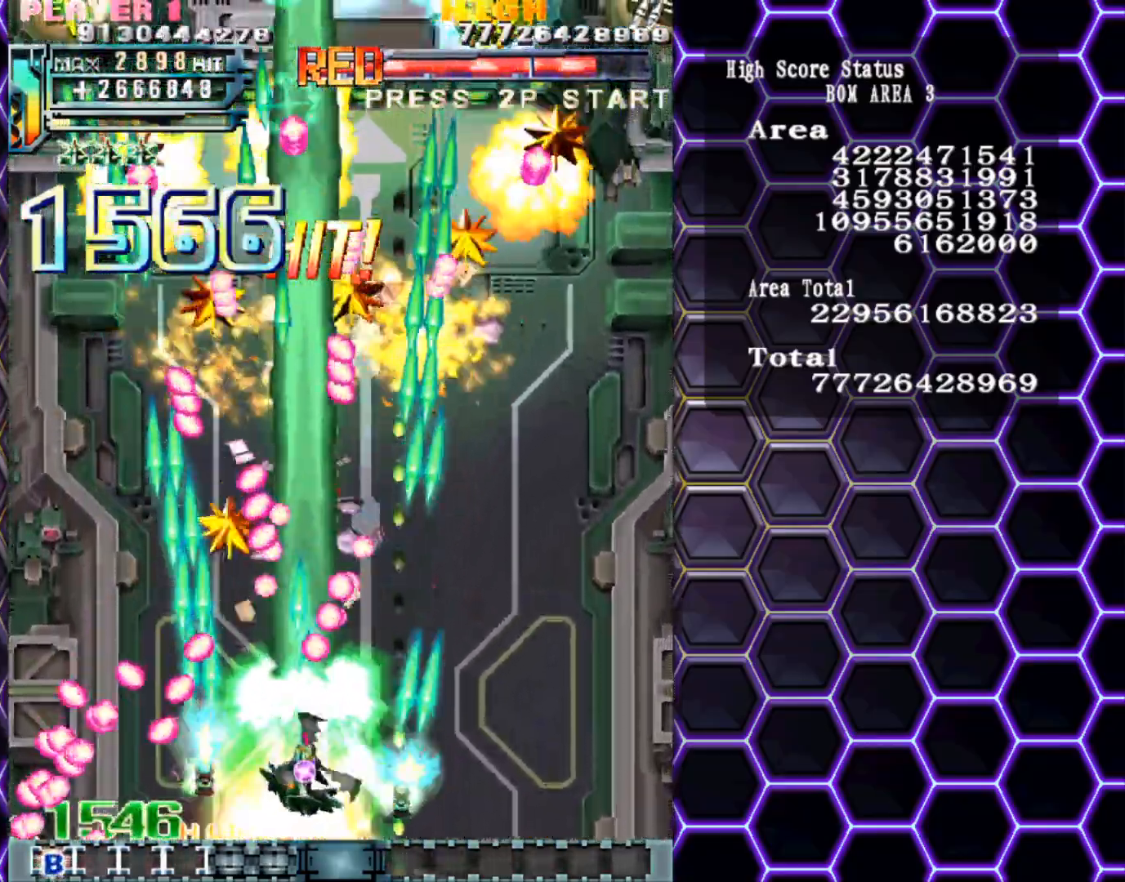
{"buttons": [], "left_stick": "up", "events": [[133, "left_stick", "up-right"], [333, "left_stick", "up"]]}
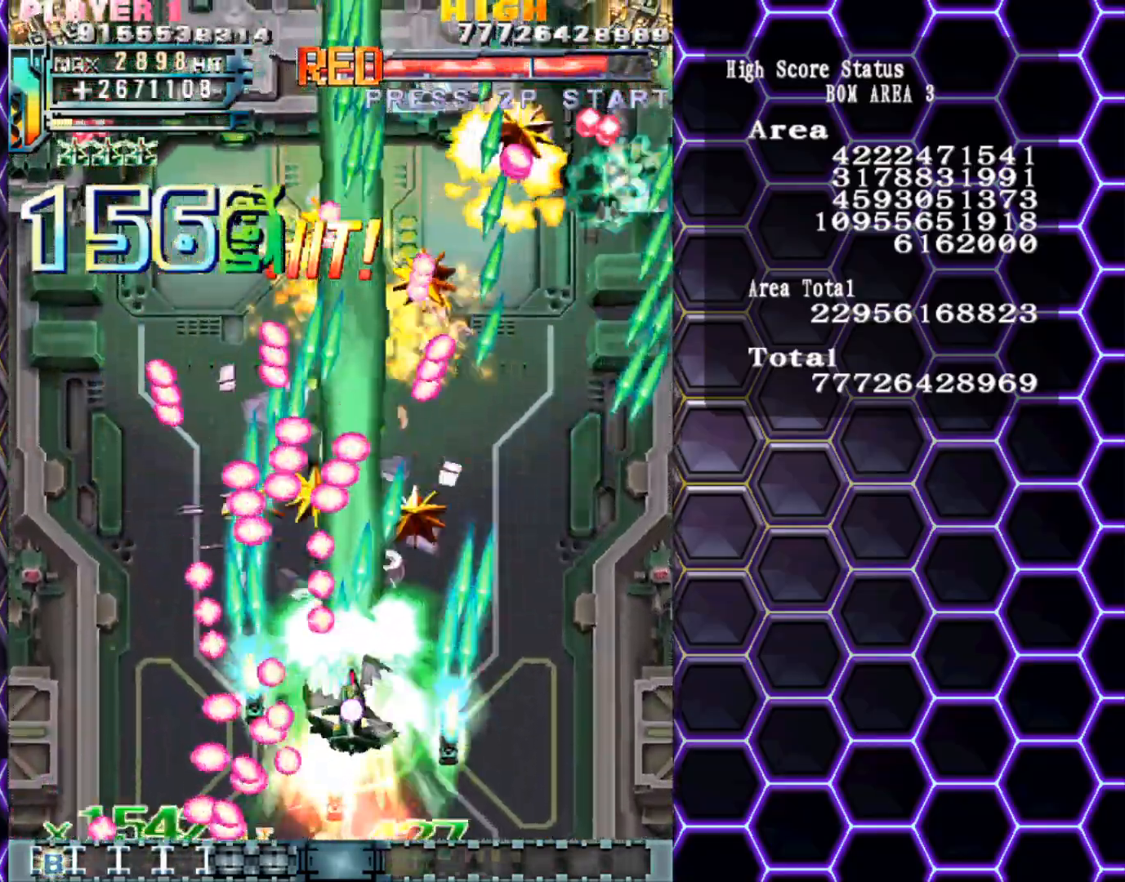
{"buttons": [], "left_stick": "center", "events": [[33, "left_stick", "right"], [133, "left_stick", "center"], [300, "left_stick", "right"], [383, "left_stick", "center"]]}
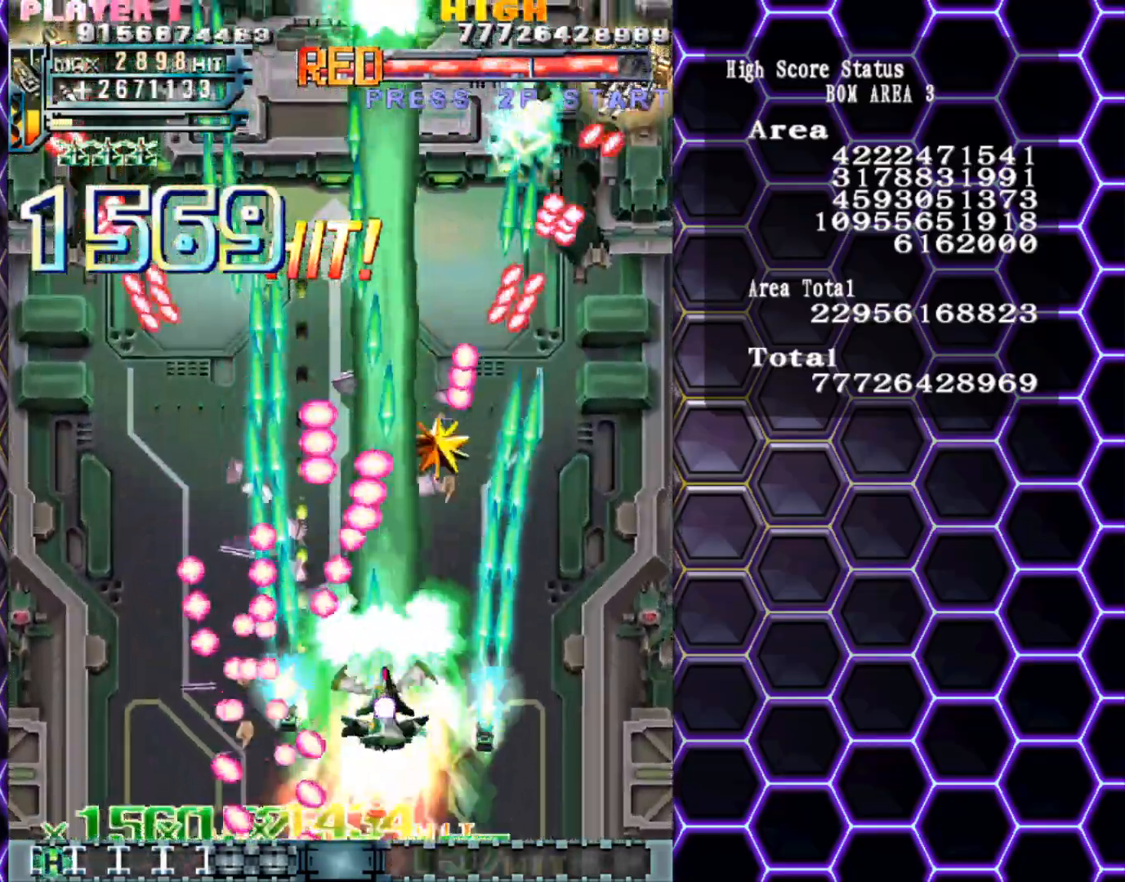
{"buttons": [], "left_stick": "up-right", "events": [[250, "left_stick", "right"], [400, "left_stick", "up-right"]]}
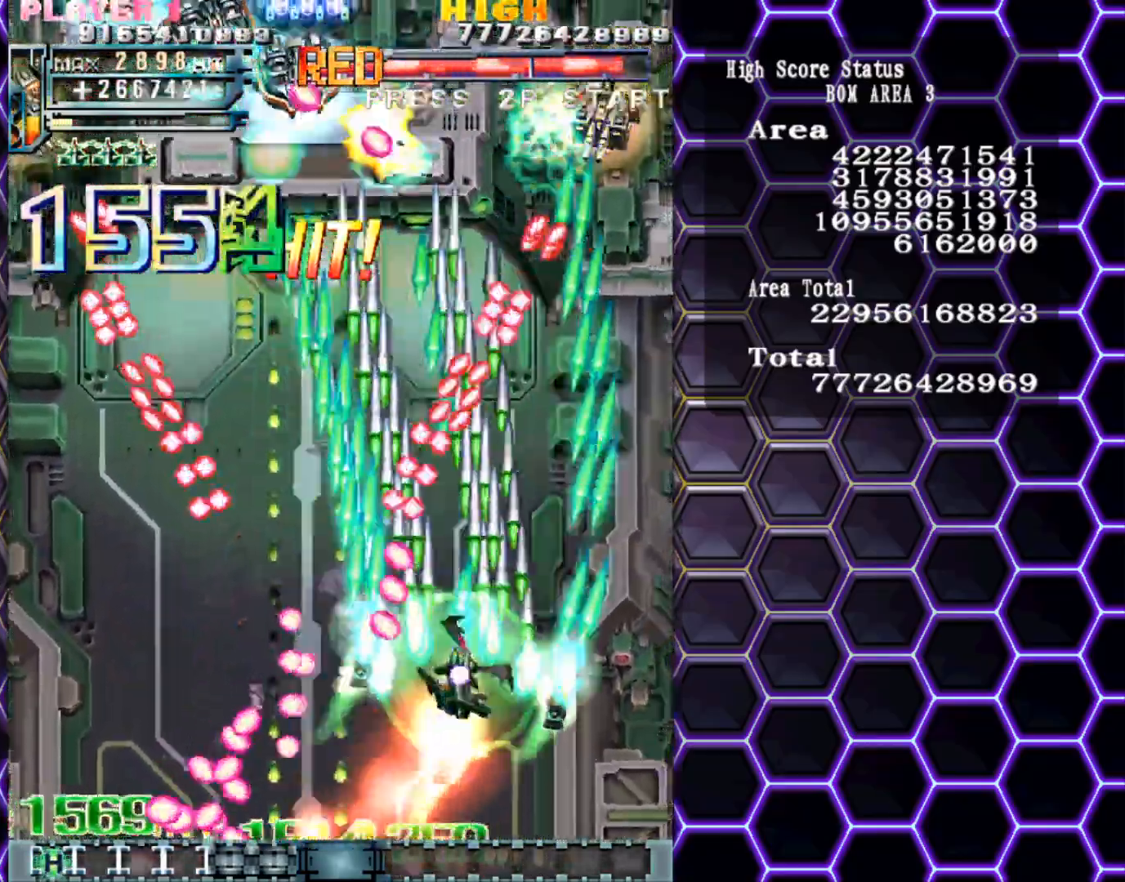
{"buttons": [], "left_stick": "down", "events": [[383, "left_stick", "down"]]}
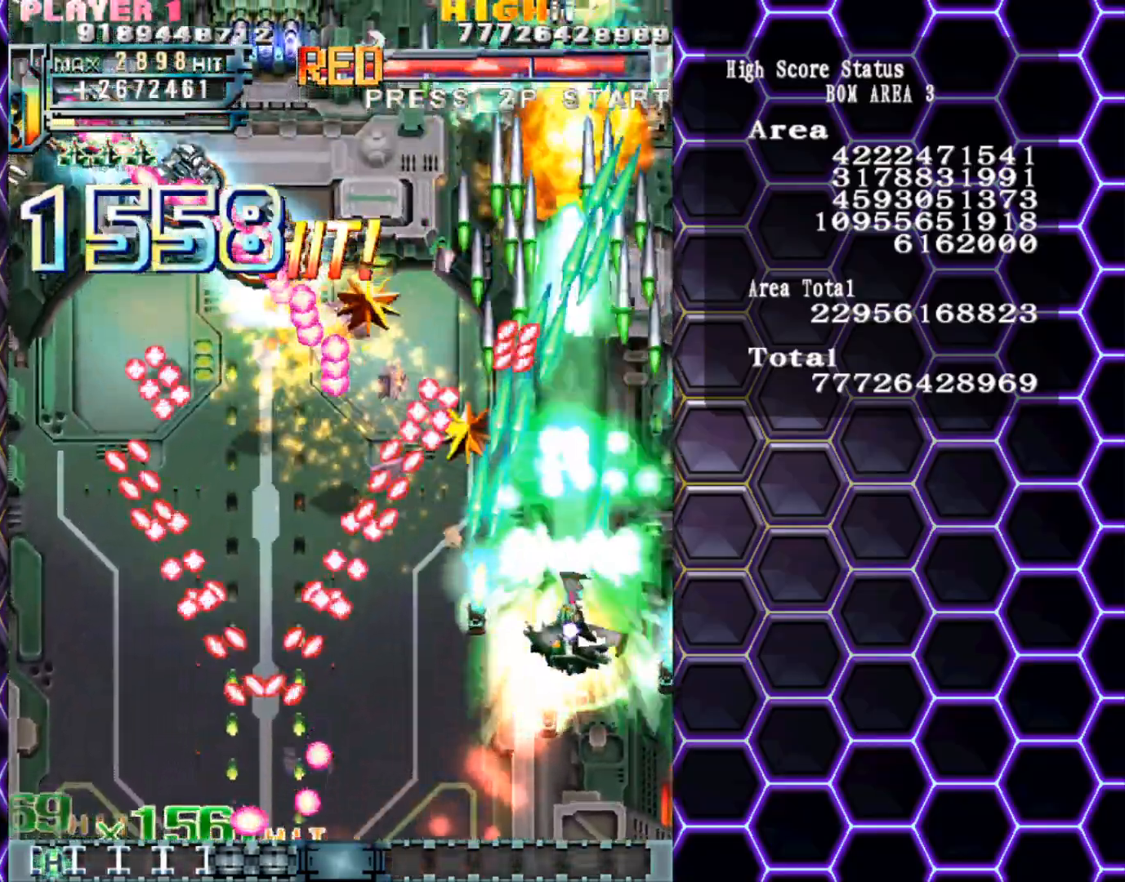
{"buttons": [], "left_stick": "center", "events": [[17, "left_stick", "center"], [133, "left_stick", "left"], [200, "left_stick", "center"], [333, "left_stick", "down"], [500, "left_stick", "center"]]}
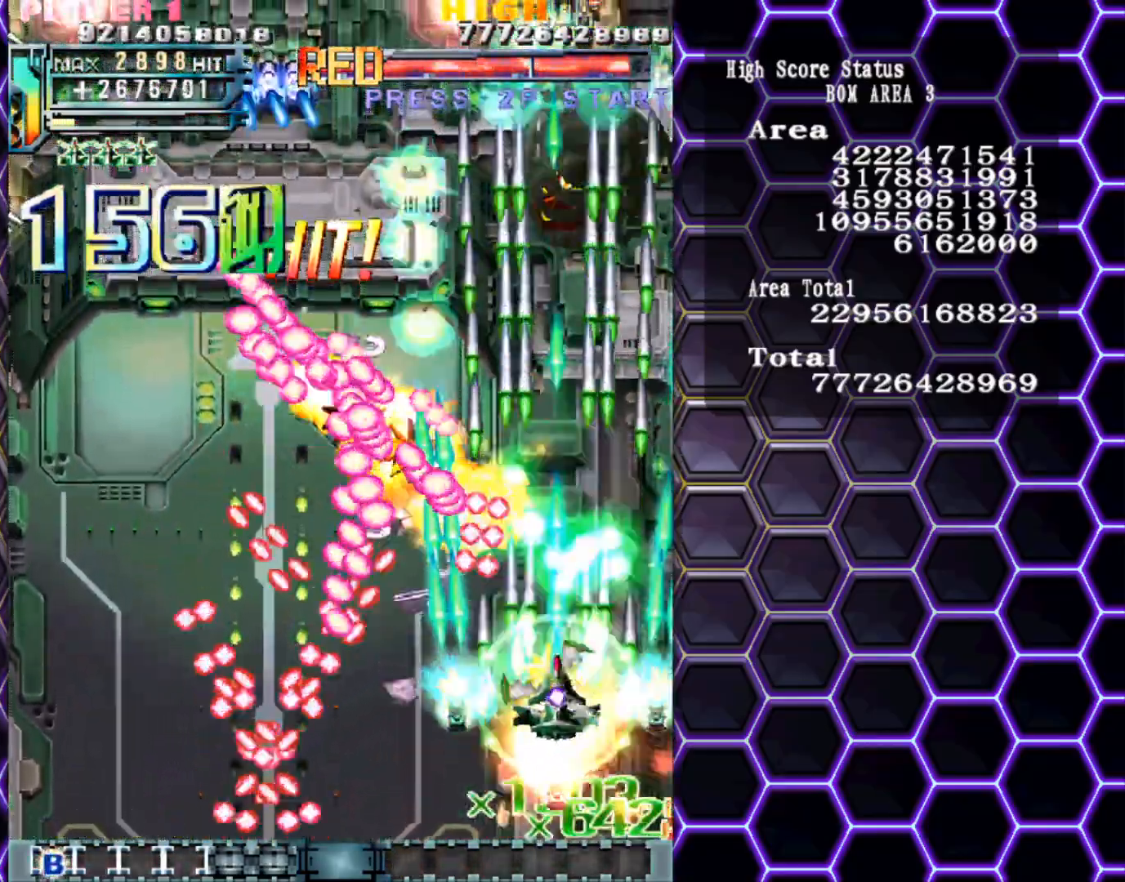
{"buttons": [], "left_stick": "down", "events": [[50, "left_stick", "down"], [167, "left_stick", "center"], [217, "left_stick", "down"], [367, "left_stick", "center"], [417, "left_stick", "down"]]}
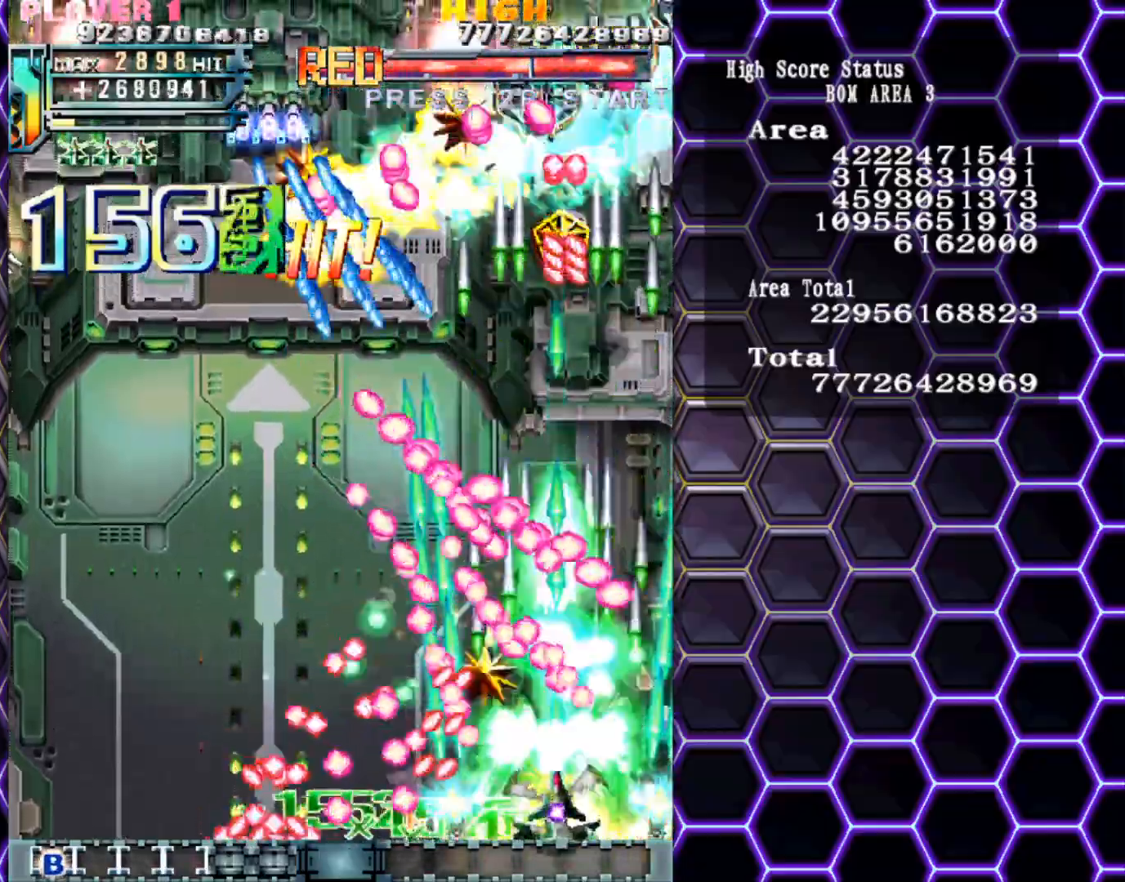
{"buttons": [], "left_stick": "center", "events": [[50, "left_stick", "center"]]}
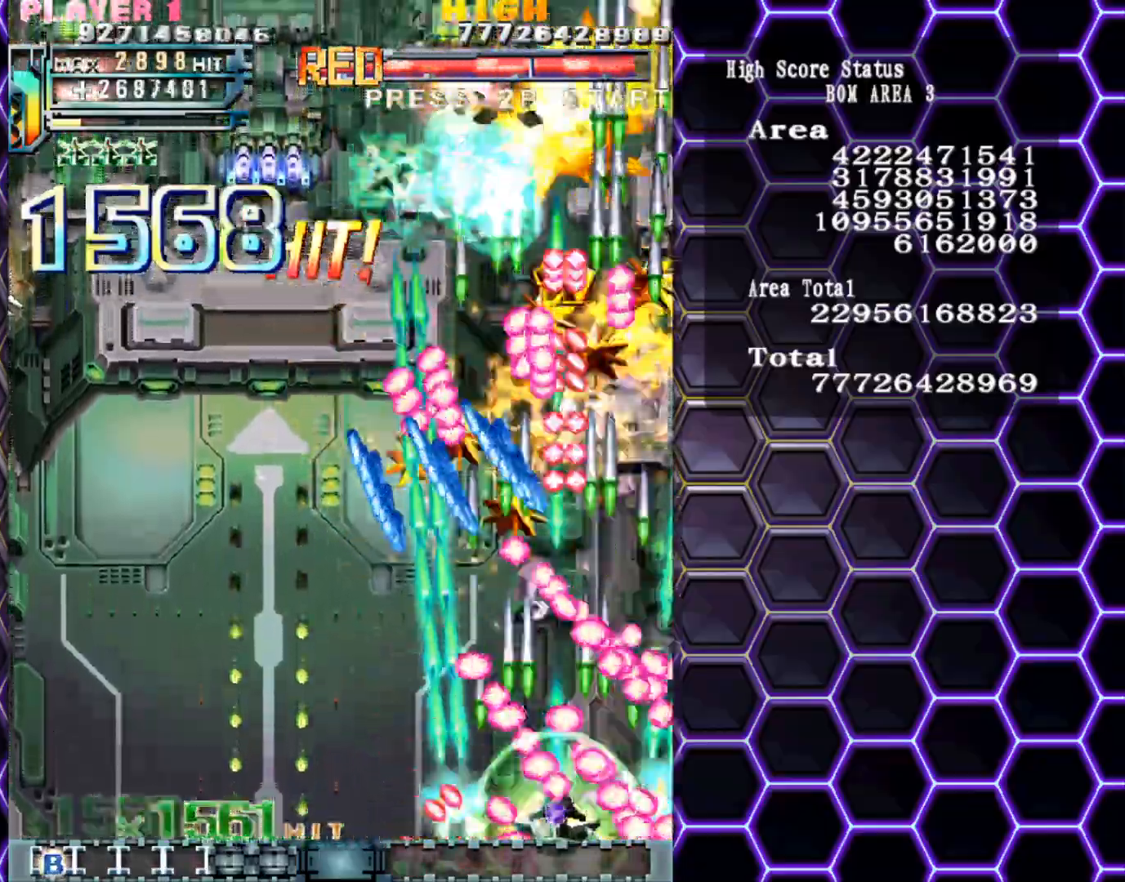
{"buttons": [], "left_stick": "center", "events": [[67, "left_stick", "left"], [383, "left_stick", "up-left"], [500, "left_stick", "center"]]}
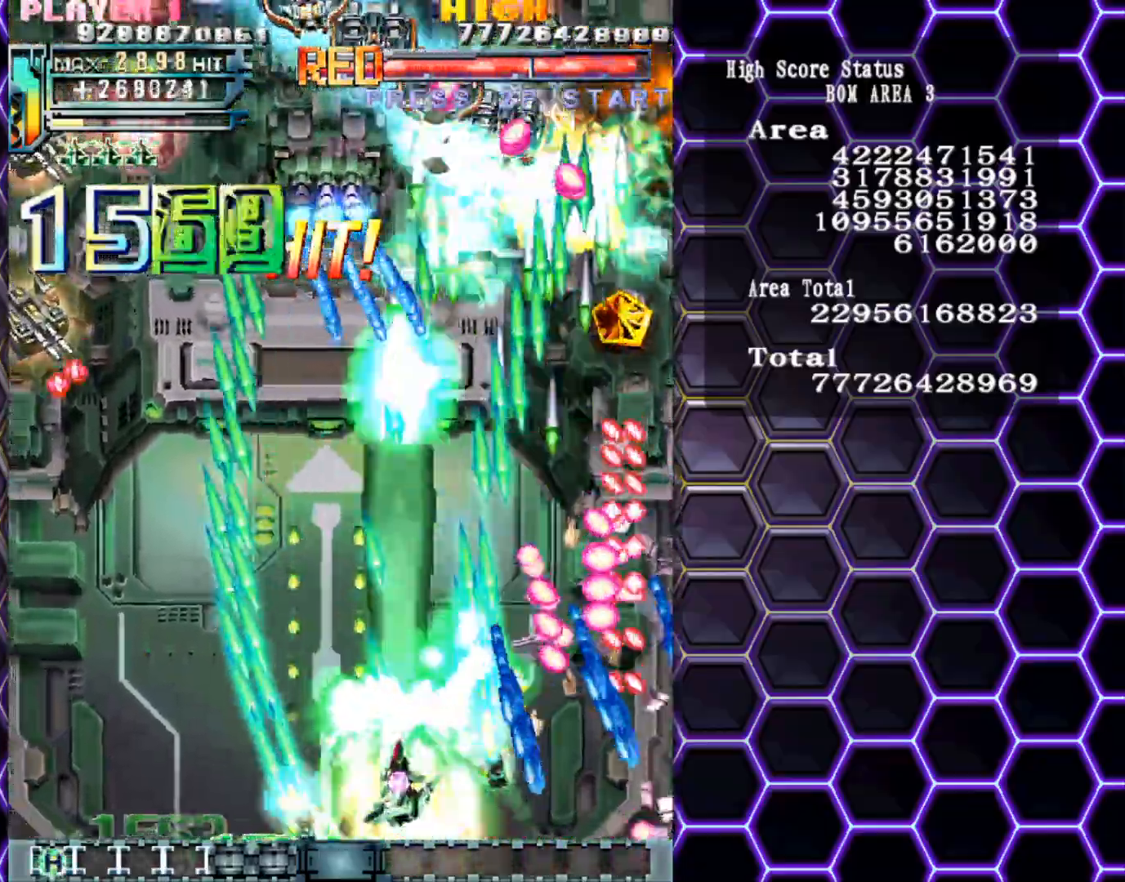
{"buttons": [], "left_stick": "left", "events": [[433, "left_stick", "left"]]}
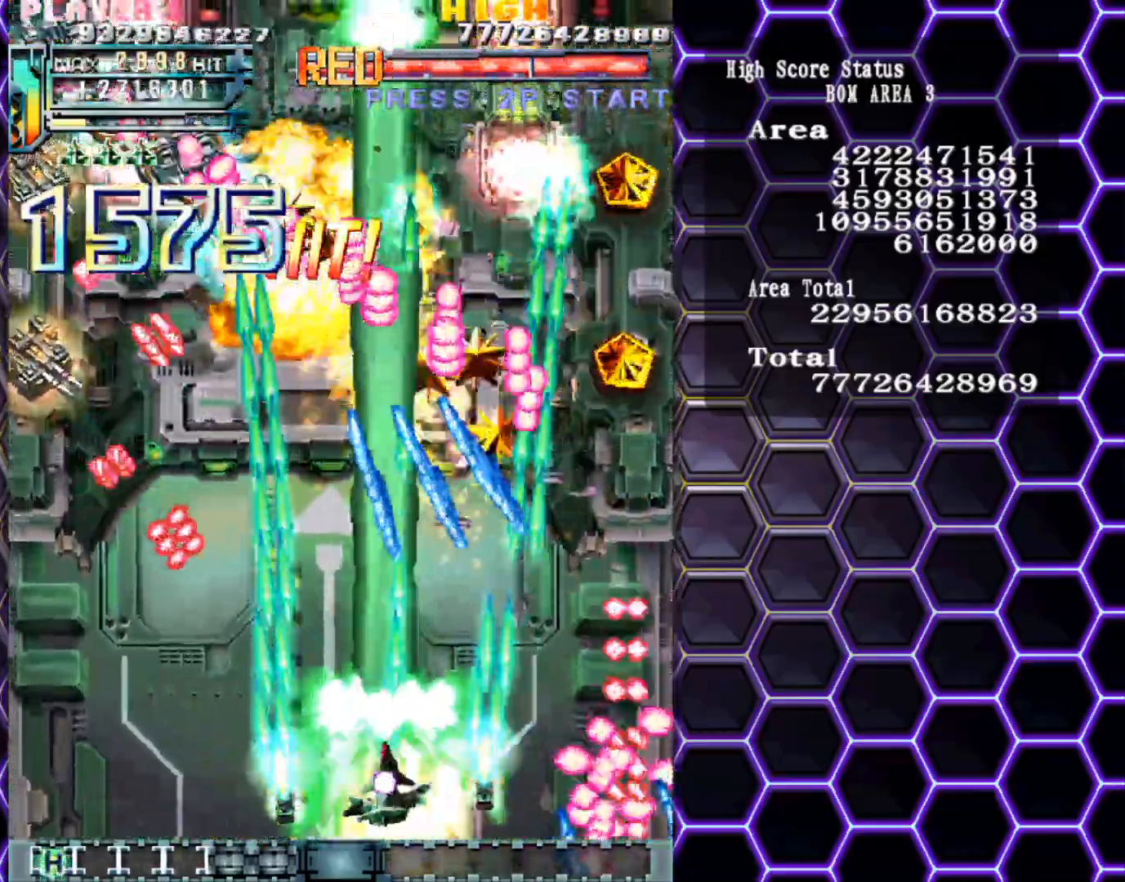
{"buttons": [], "left_stick": "left", "events": []}
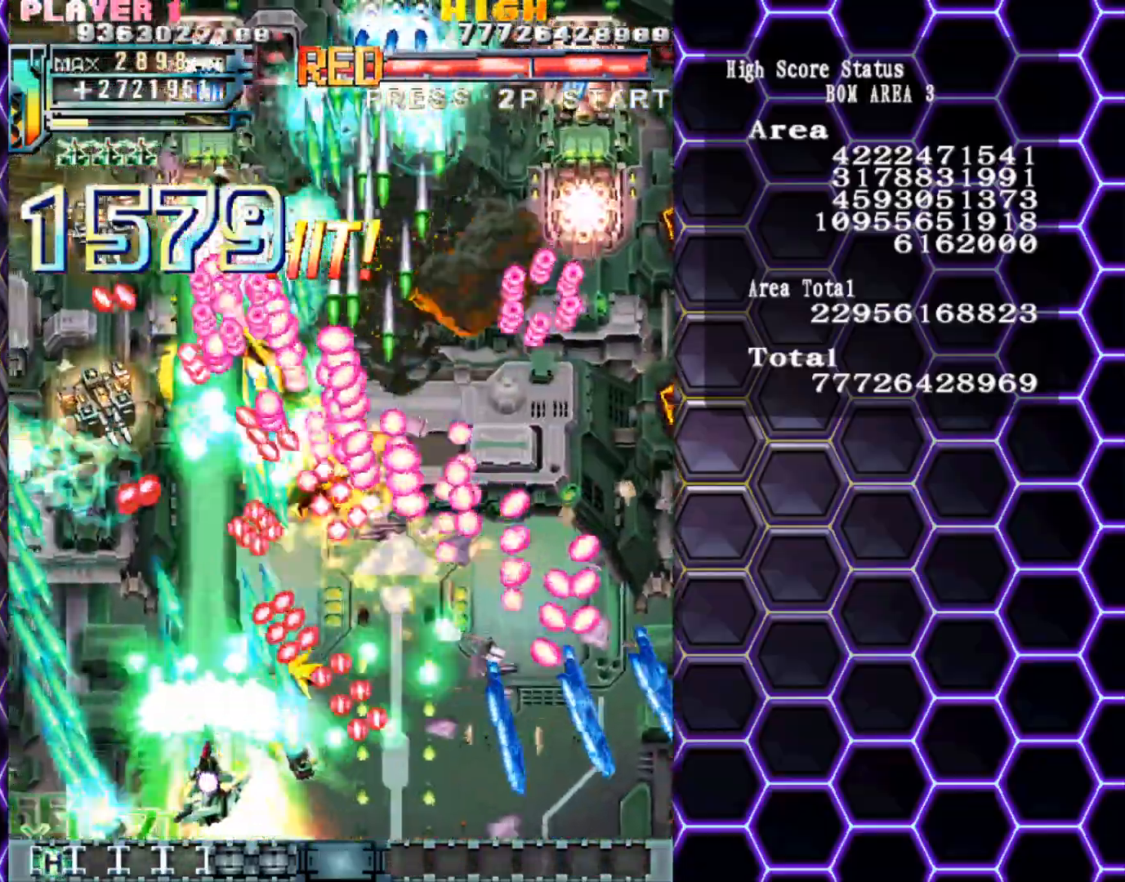
{"buttons": [], "left_stick": "left", "events": [[17, "left_stick", "center"], [417, "left_stick", "left"]]}
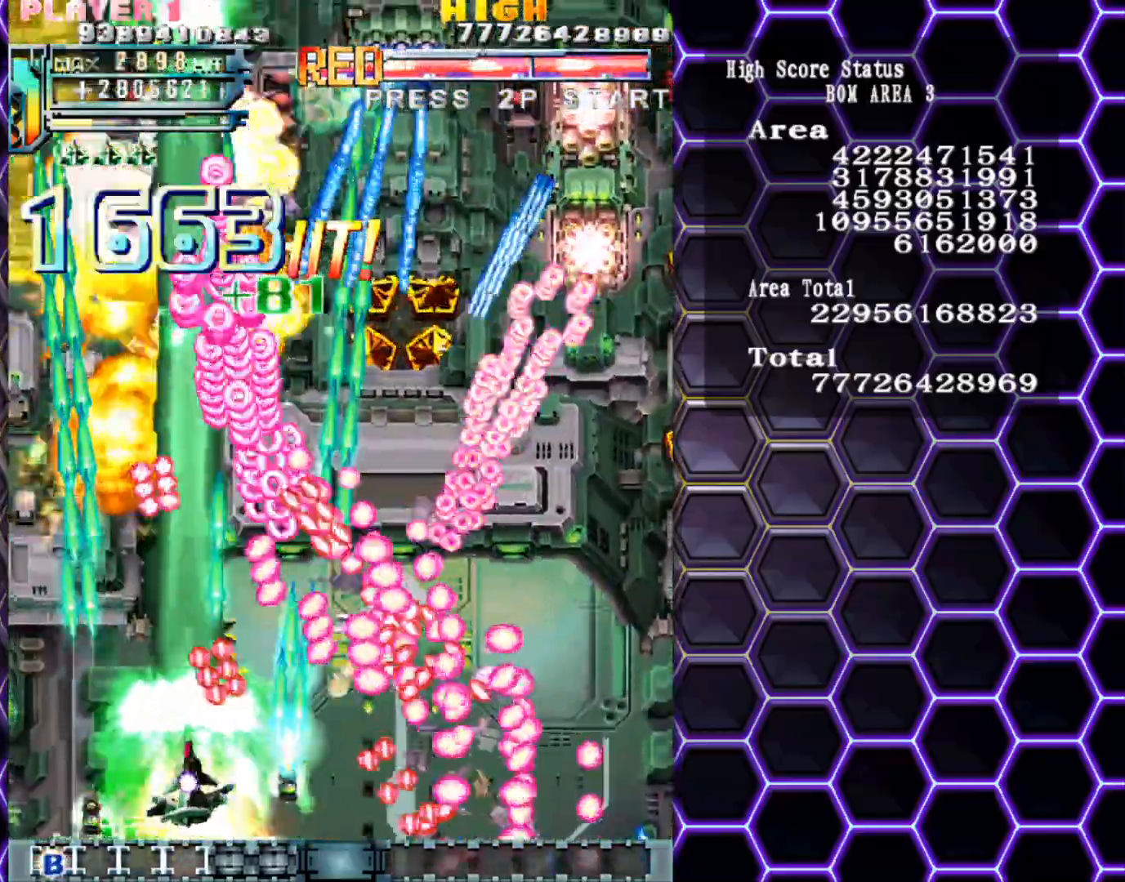
{"buttons": [], "left_stick": "up-left", "events": [[100, "left_stick", "center"], [217, "left_stick", "up-left"]]}